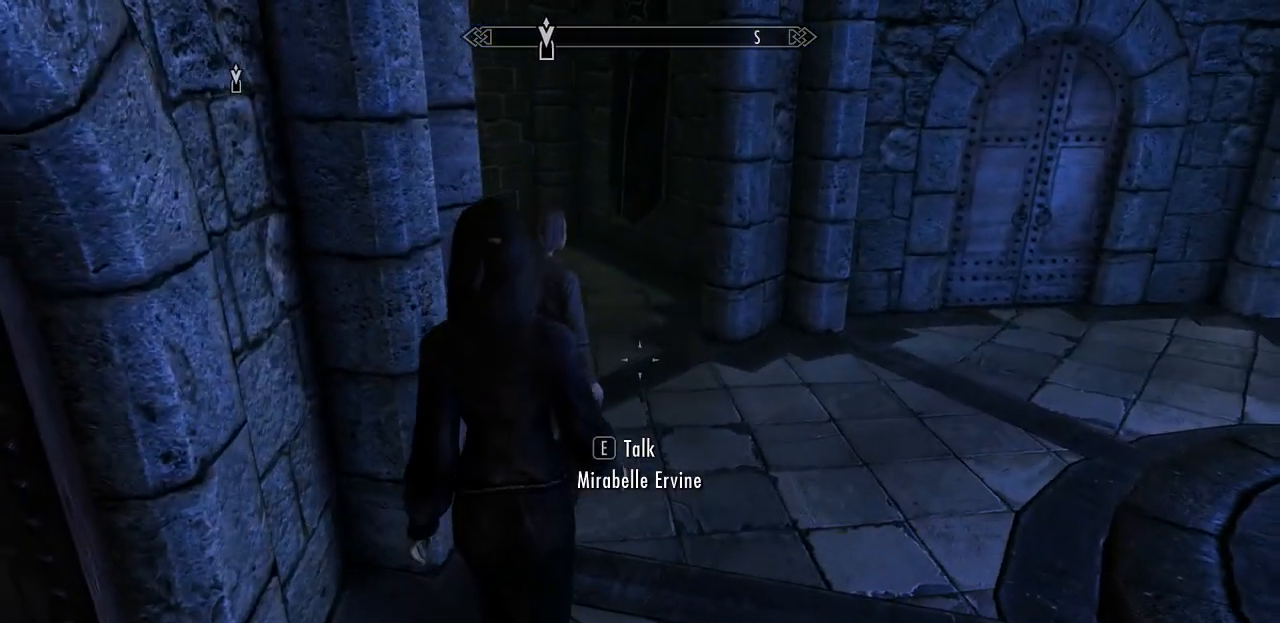
Gameplay with keyboard and mouse; each line is a JSON object with the keys and mouse buttons held at the frame after it. "events" lists presses ("down") and releases ("up") of "1", "2", "3", "4", "5", "a", "alt", "c", "caps_lock", "ctrl", "d", "e", "f", "g", "q", "r", "s", "shift", "space", "t", "tab", "v", "w", "x", "z", "mouse_left", "mouse_wheel" and "mouse_right" between this image and that frame as [ms after this image, input, new state], when the widget could be followed in between. "mouse_left", "mouse_wheel", "mouse_right" = the "left", "wheel", "right" buttons of the "mouse" list. No other keys are recorded. "wheel" means that the mouse wheel is clicked or scrolled. "mouse_move" is the direction in which the mouse moves at that frame (one of eight, or "still"), when it could be read.
{"keys": ["d", "w"], "mouse": [], "mouse_move": "still", "events": [[117, "d", "down"]]}
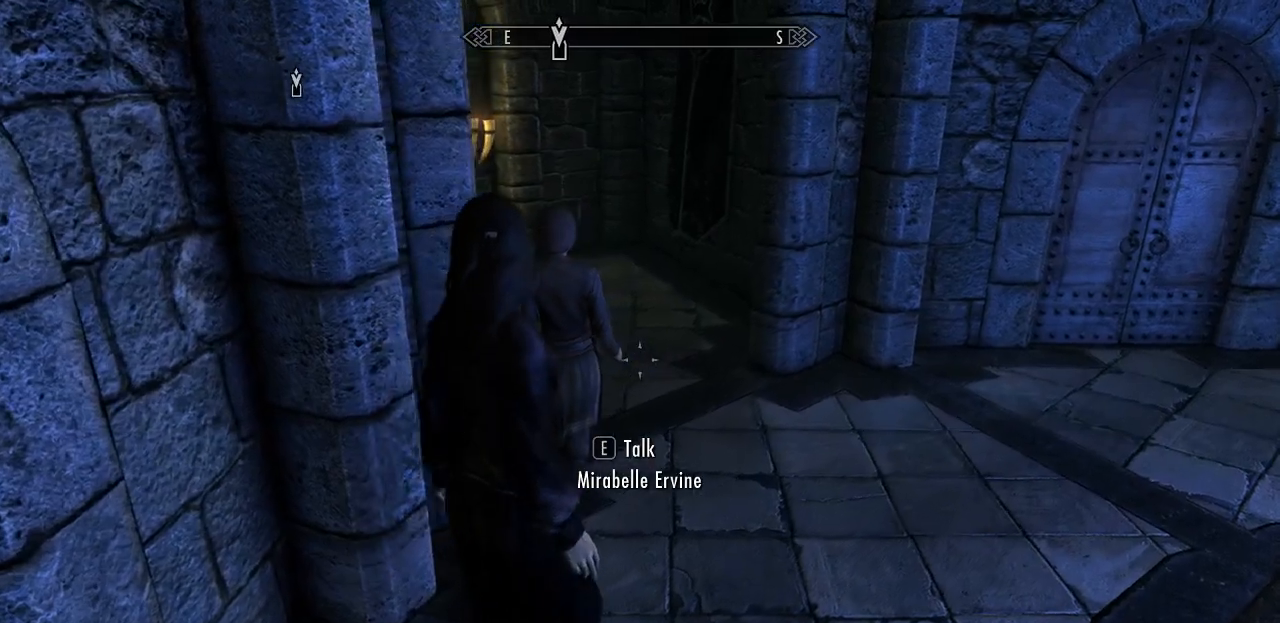
{"keys": ["w"], "mouse": [], "mouse_move": "still", "events": [[233, "d", "up"]]}
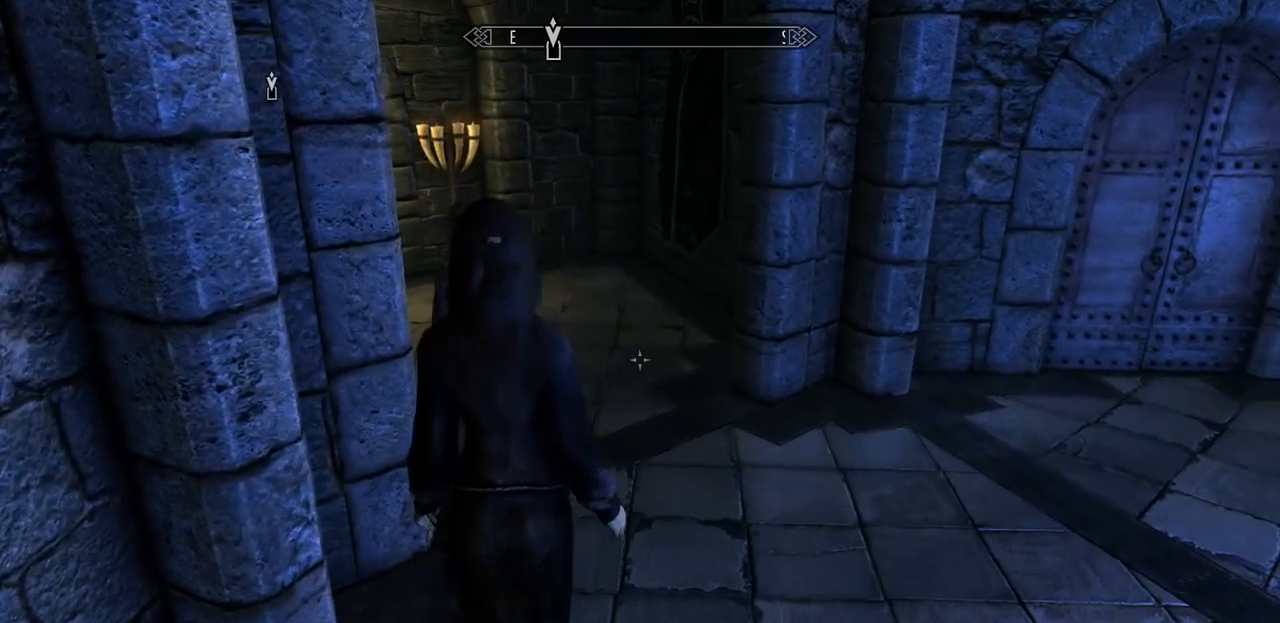
{"keys": ["d", "w"], "mouse": [], "mouse_move": "still", "events": [[333, "d", "down"]]}
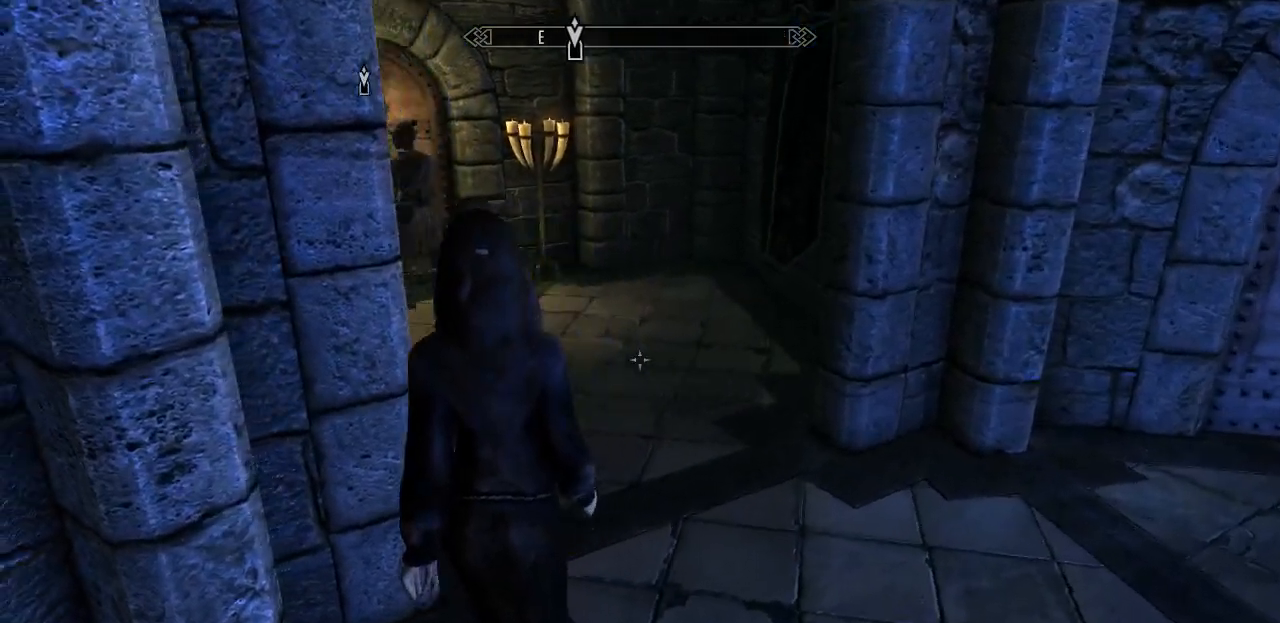
{"keys": ["d", "w"], "mouse": [], "mouse_move": "still", "events": []}
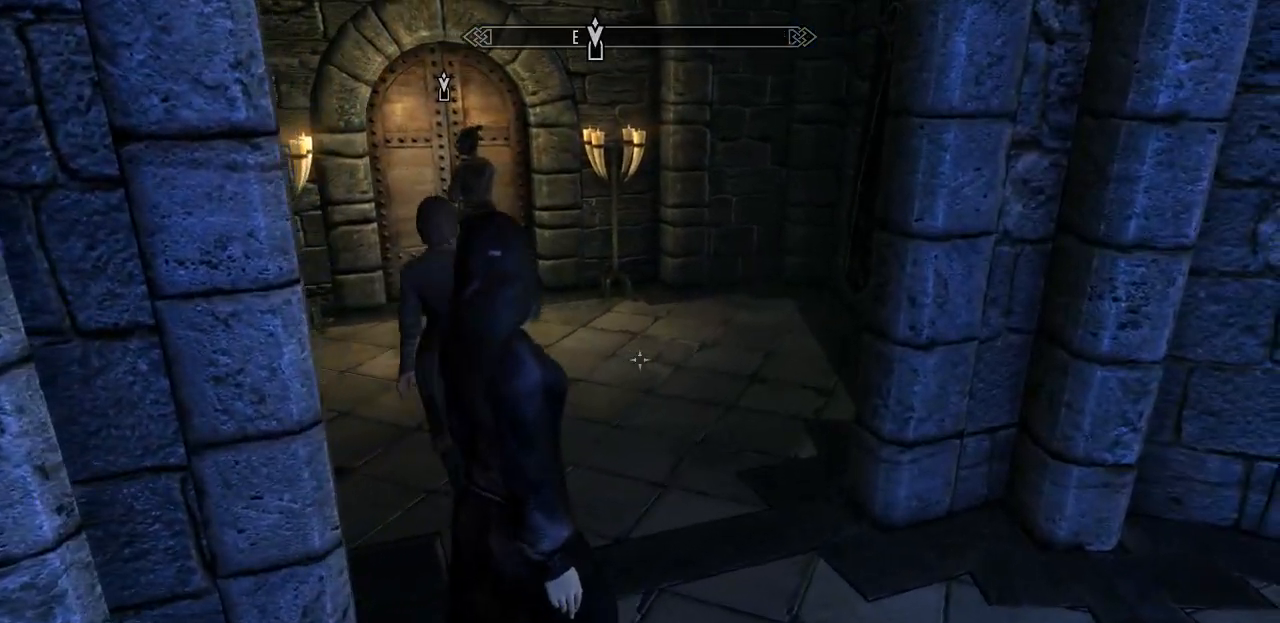
{"keys": ["w"], "mouse": [], "mouse_move": "still", "events": [[83, "d", "up"]]}
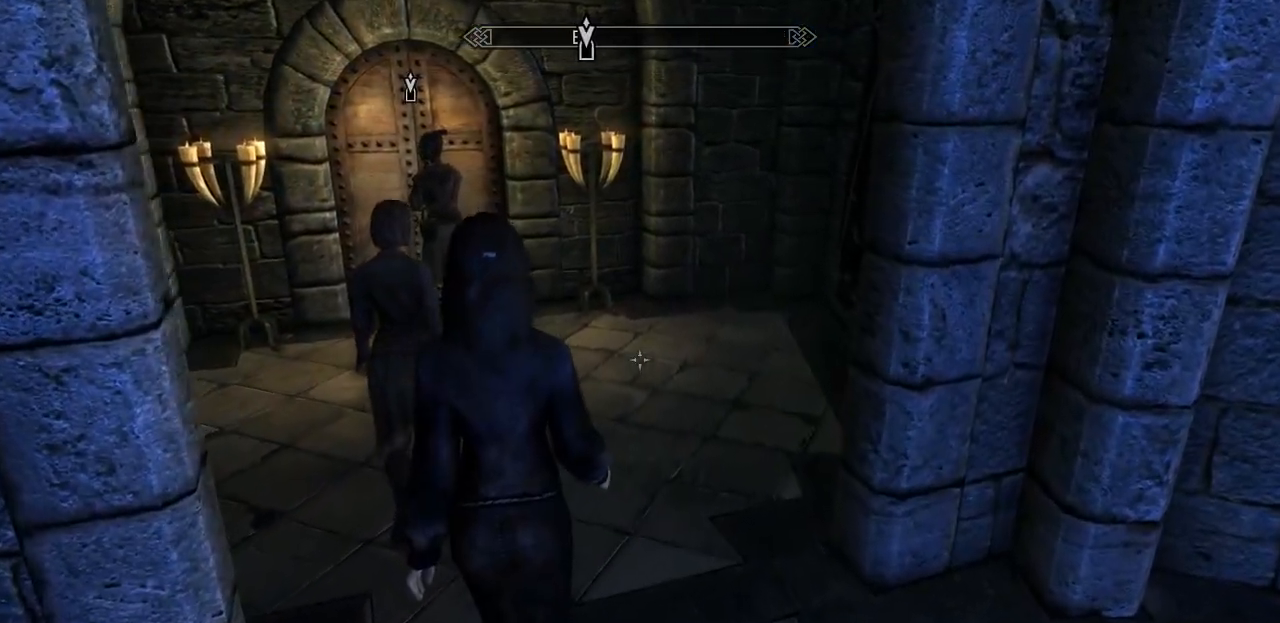
{"keys": ["d", "w"], "mouse": [], "mouse_move": "still", "events": [[483, "d", "down"]]}
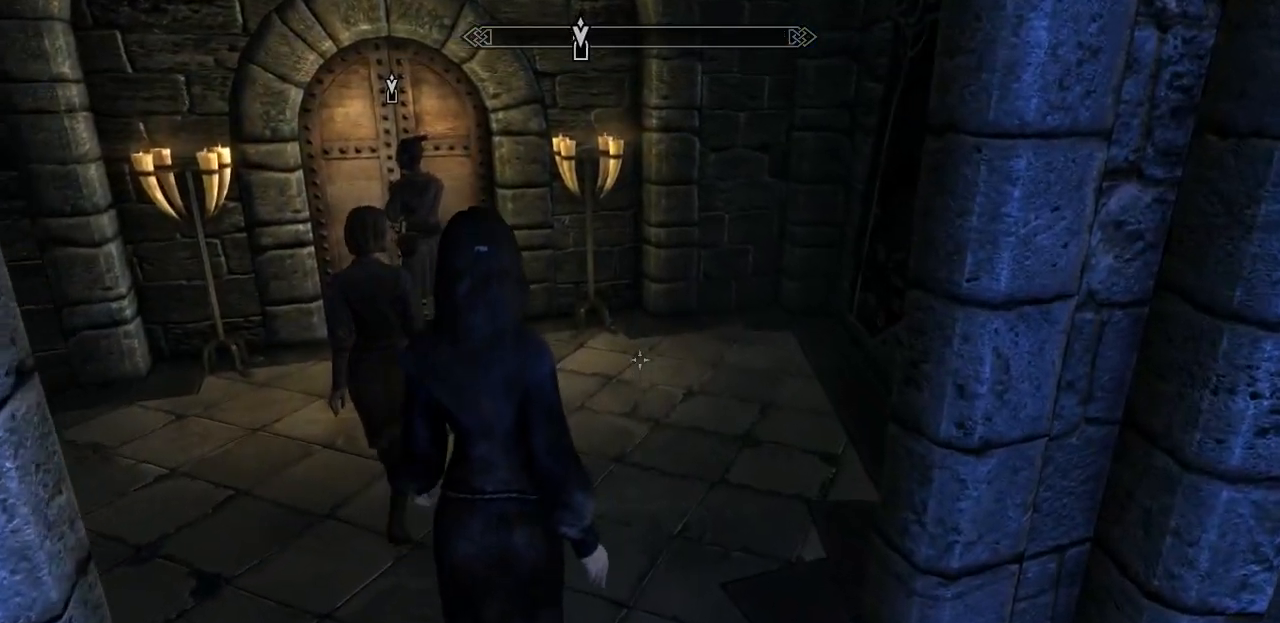
{"keys": ["w"], "mouse": [], "mouse_move": "still", "events": [[350, "d", "up"]]}
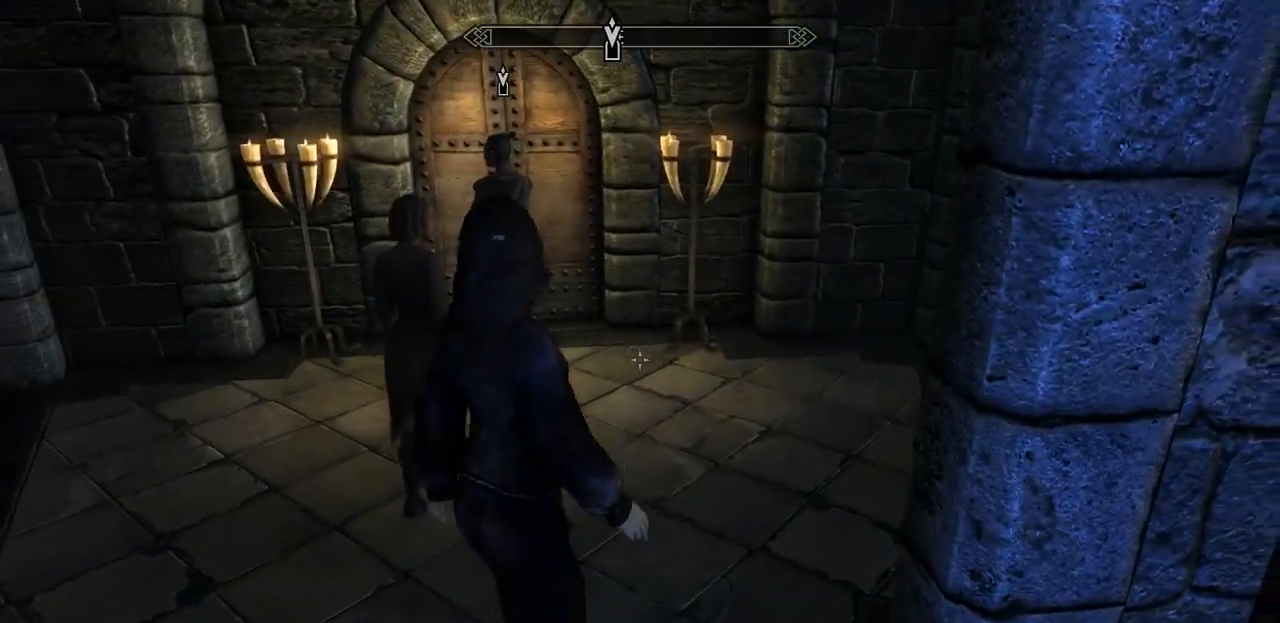
{"keys": ["w"], "mouse": [], "mouse_move": "still", "events": []}
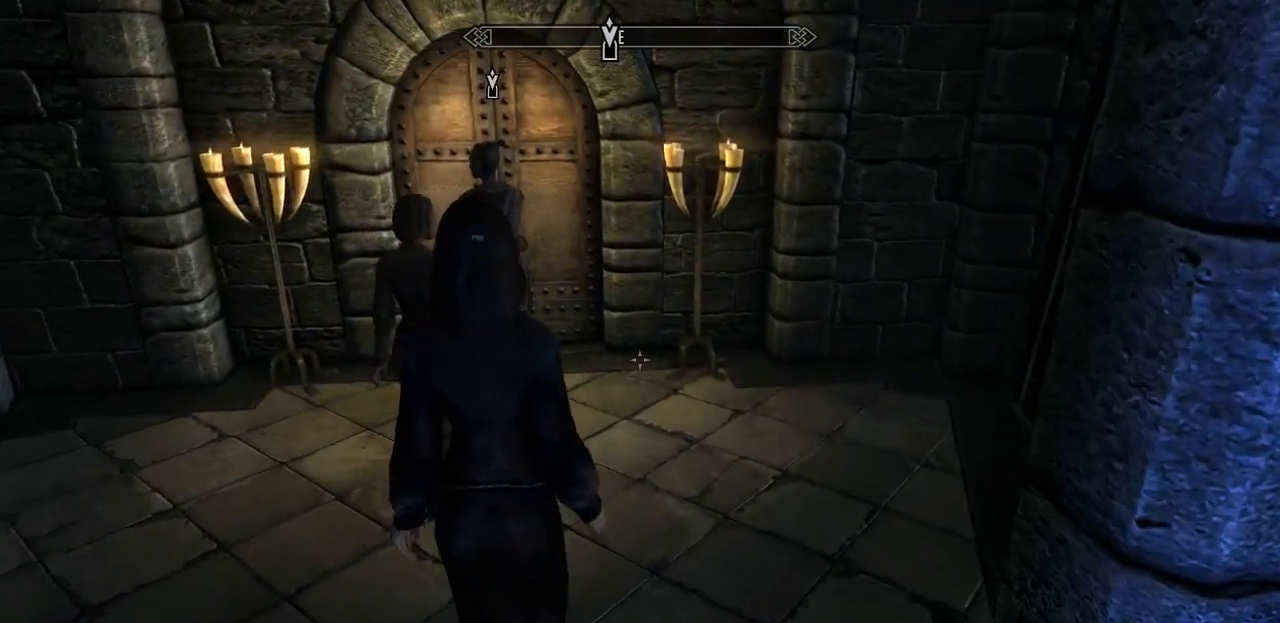
{"keys": ["w"], "mouse": [], "mouse_move": "still", "events": []}
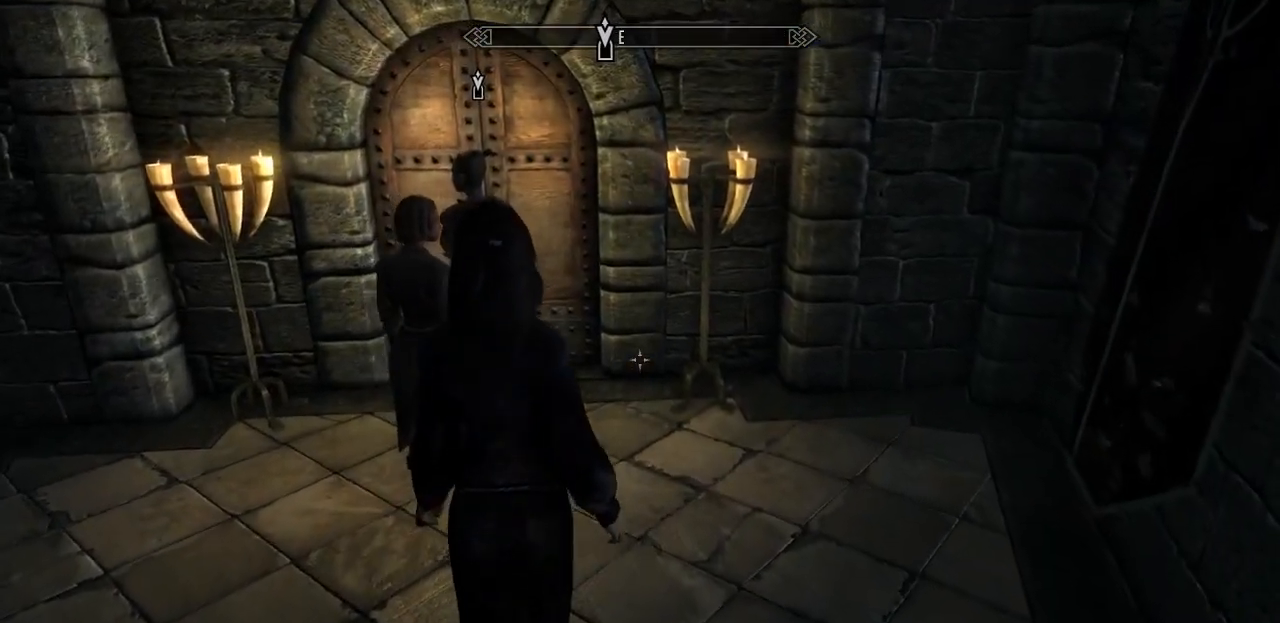
{"keys": ["w"], "mouse": [], "mouse_move": "still", "events": []}
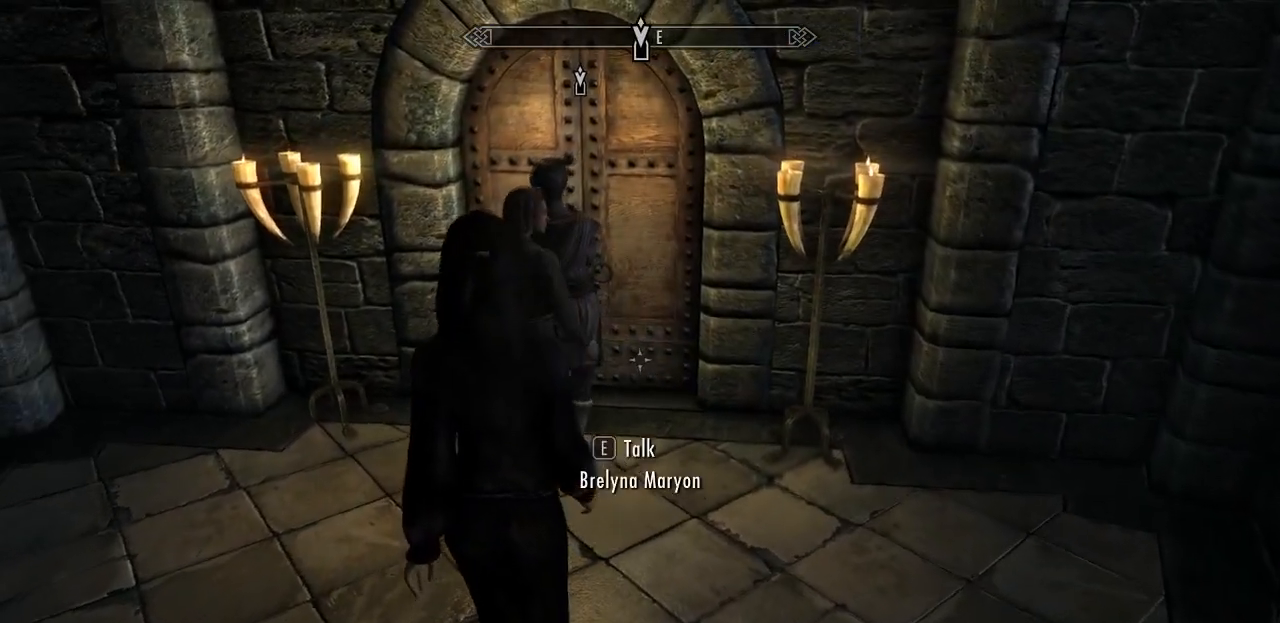
{"keys": [], "mouse": ["wheel"], "mouse_move": "still", "events": [[317, "w", "up"], [417, "mouse_wheel", "down"]]}
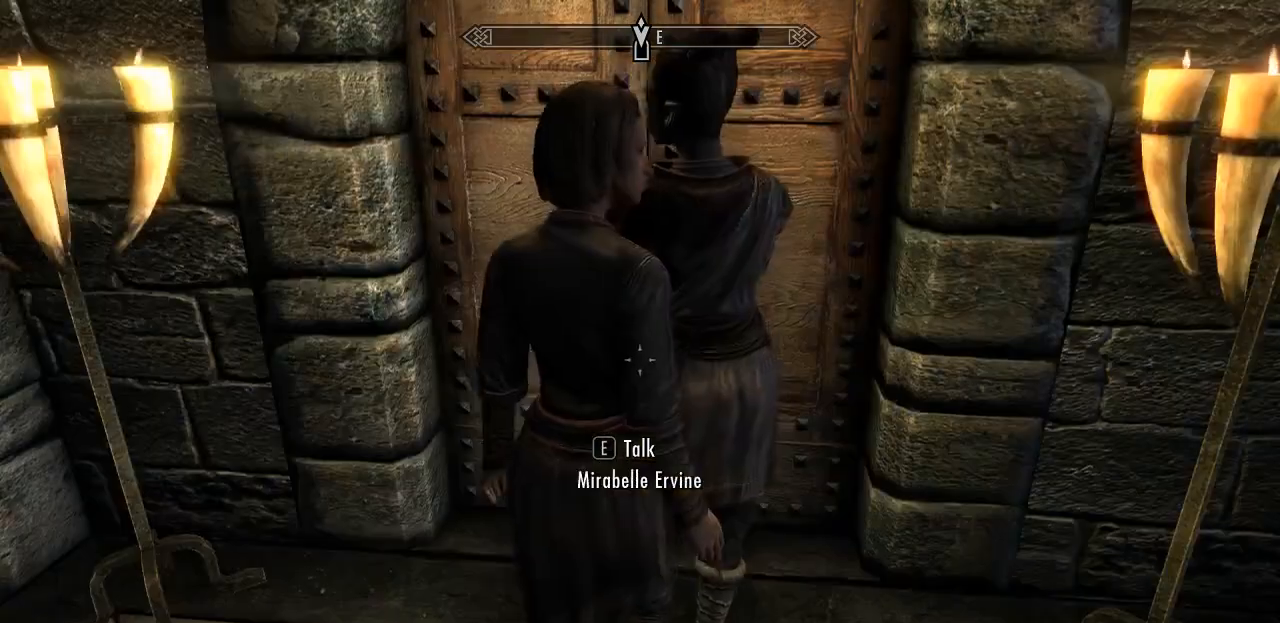
{"keys": ["w"], "mouse": [], "mouse_move": "still", "events": [[50, "mouse_wheel", "up"], [333, "w", "down"]]}
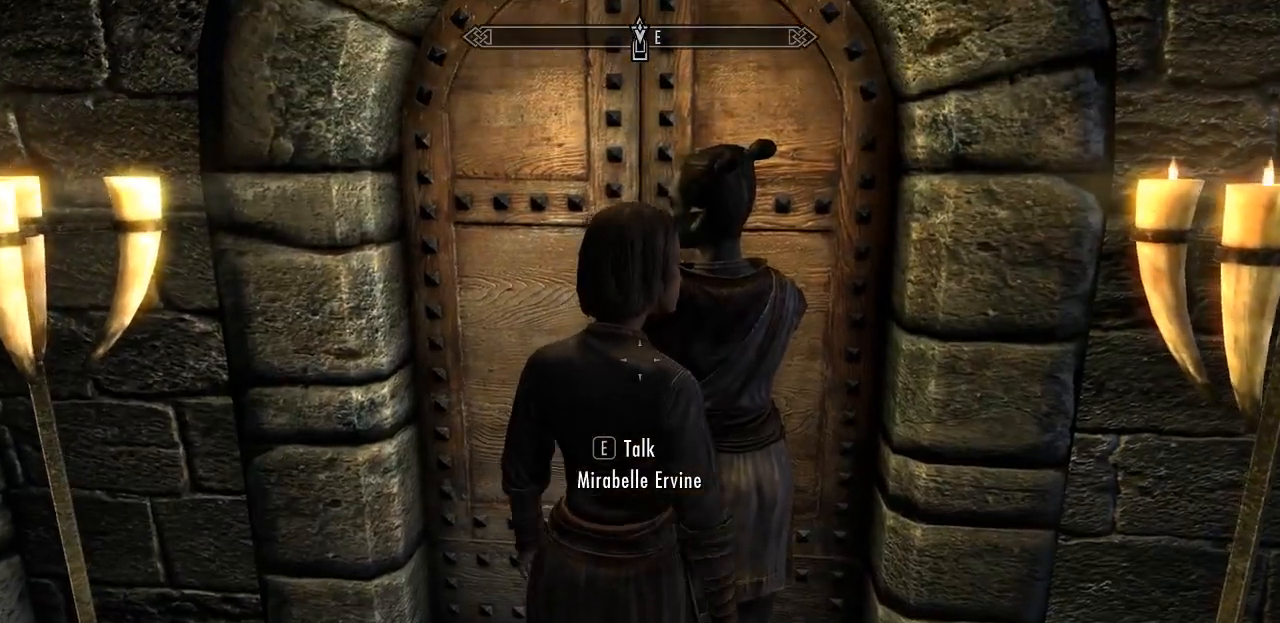
{"keys": [], "mouse": [], "mouse_move": "still", "events": [[83, "w", "up"]]}
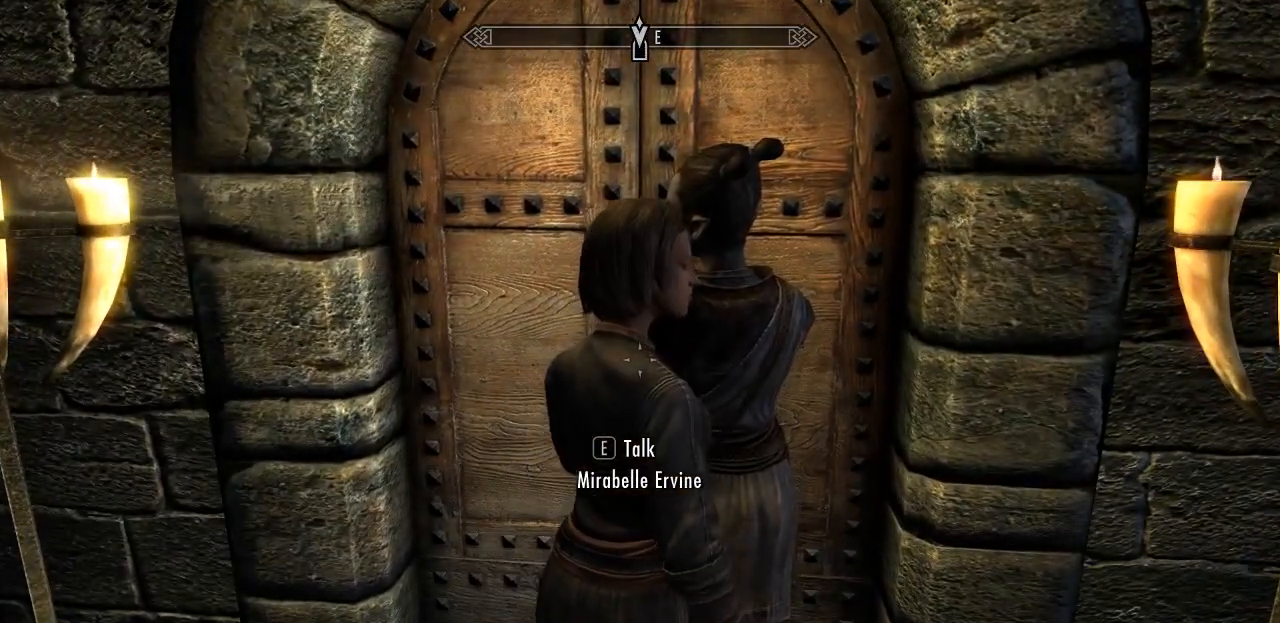
{"keys": ["a"], "mouse": [], "mouse_move": "still", "events": [[83, "w", "down"], [317, "w", "up"], [367, "a", "down"]]}
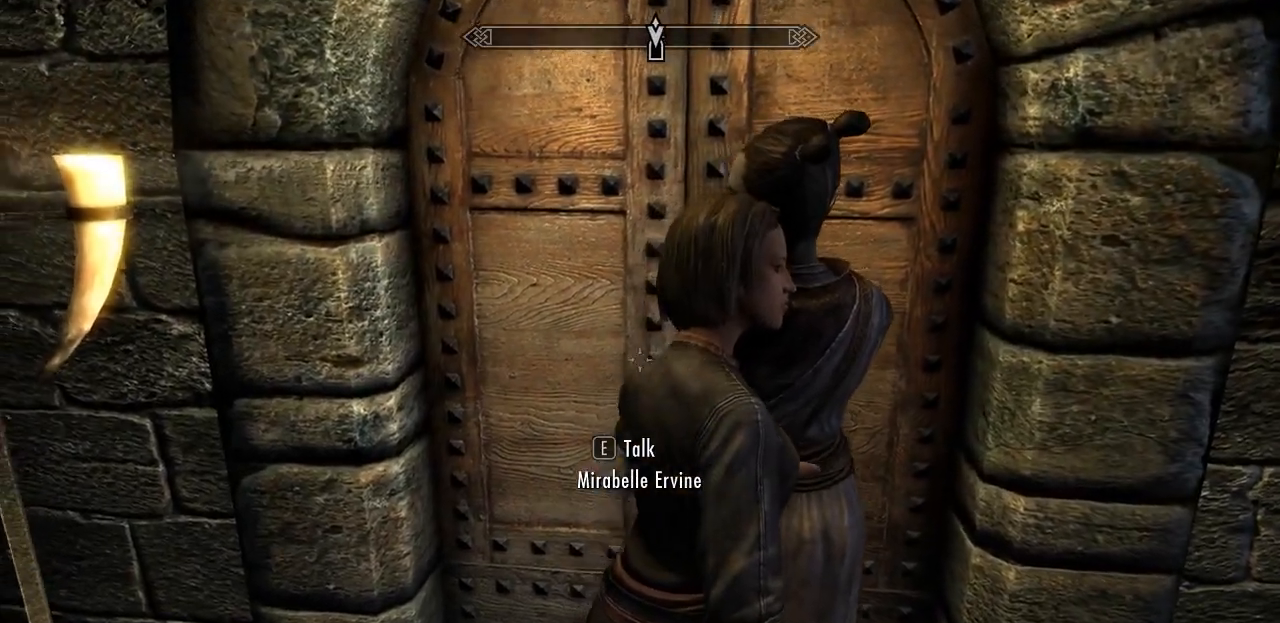
{"keys": [], "mouse": [], "mouse_move": "still", "events": [[17, "a", "up"]]}
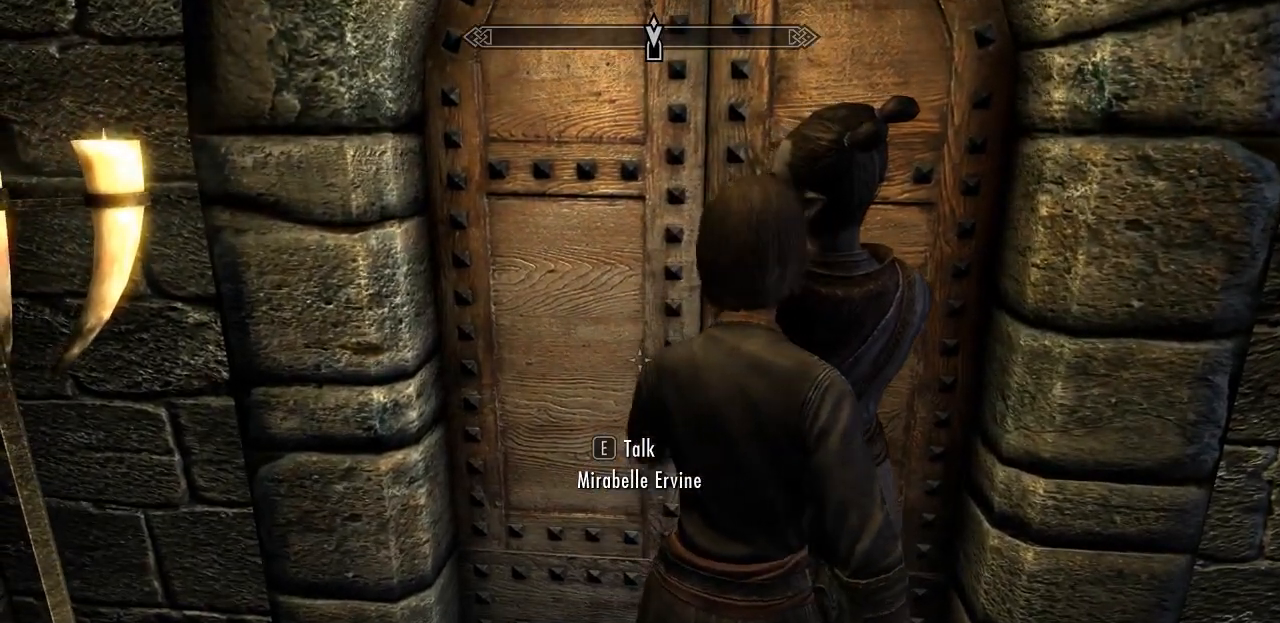
{"keys": [], "mouse": [], "mouse_move": "still", "events": []}
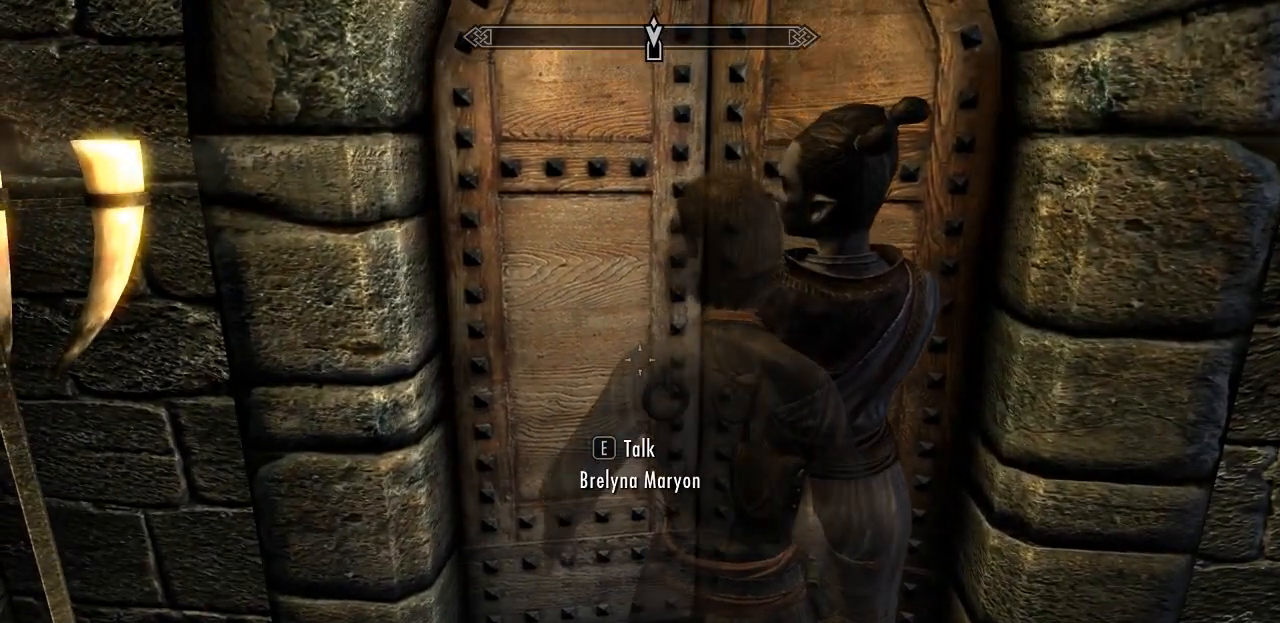
{"keys": ["a", "w"], "mouse": [], "mouse_move": "still", "events": [[133, "w", "down"], [417, "a", "down"]]}
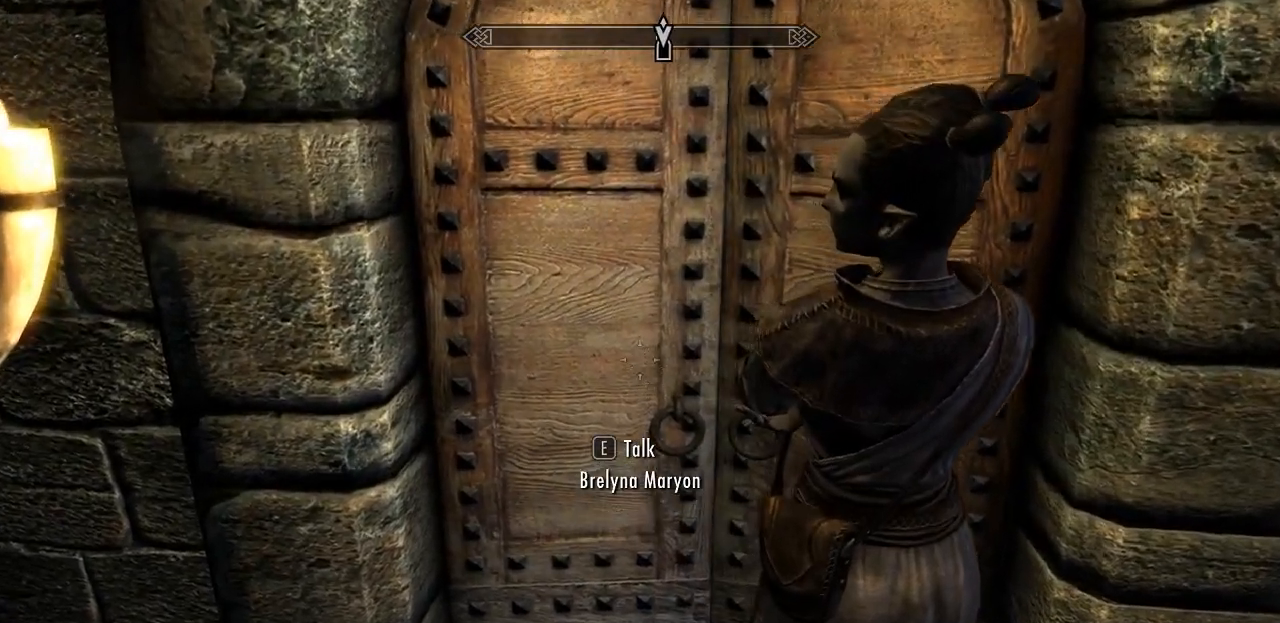
{"keys": ["w"], "mouse": [], "mouse_move": "up-right", "events": [[300, "a", "up"]]}
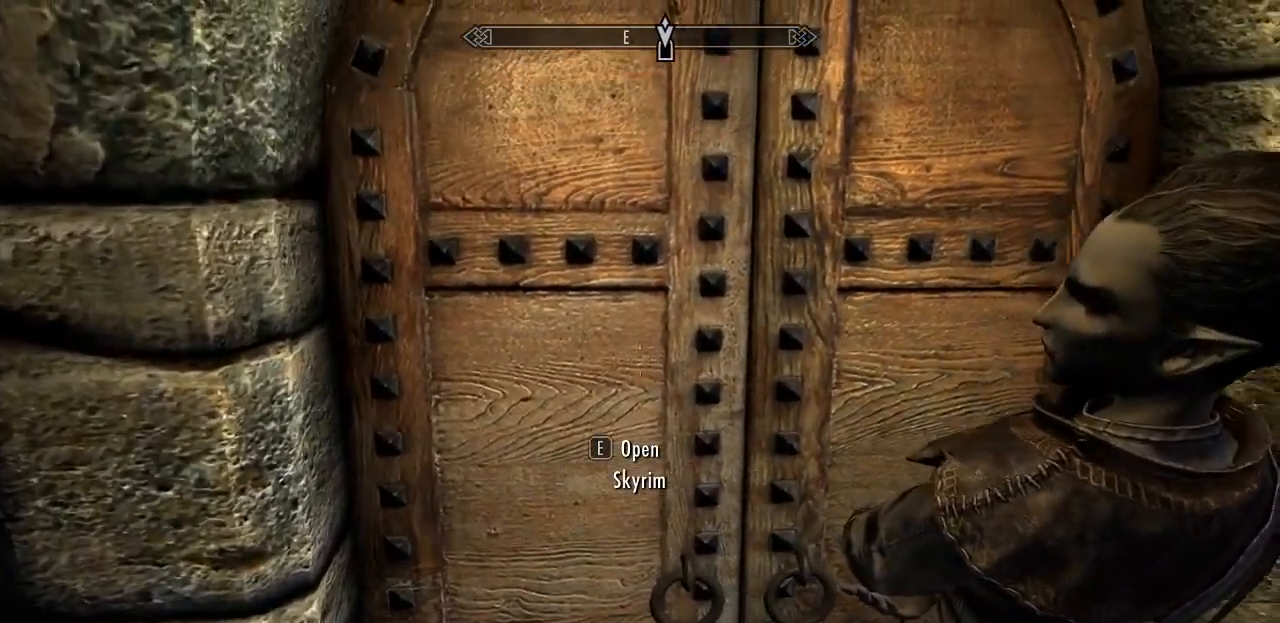
{"keys": [], "mouse": [], "mouse_move": "still", "events": [[33, "e", "down"], [117, "e", "up"], [317, "w", "up"]]}
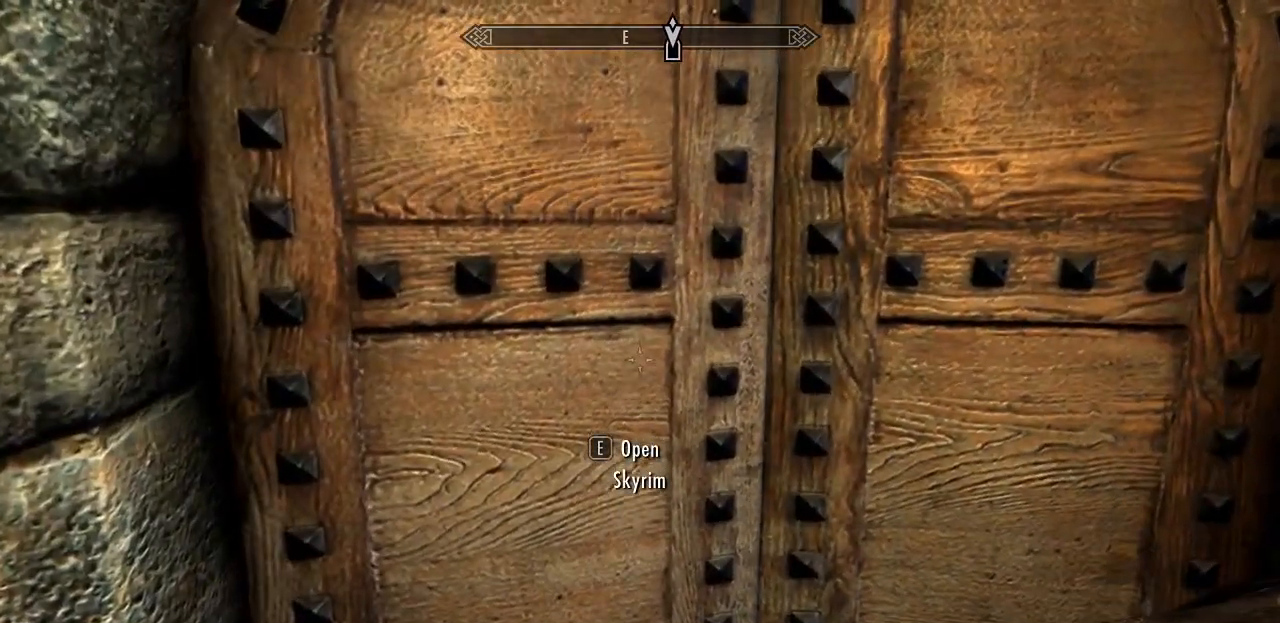
{"keys": [], "mouse": [], "mouse_move": "still", "events": []}
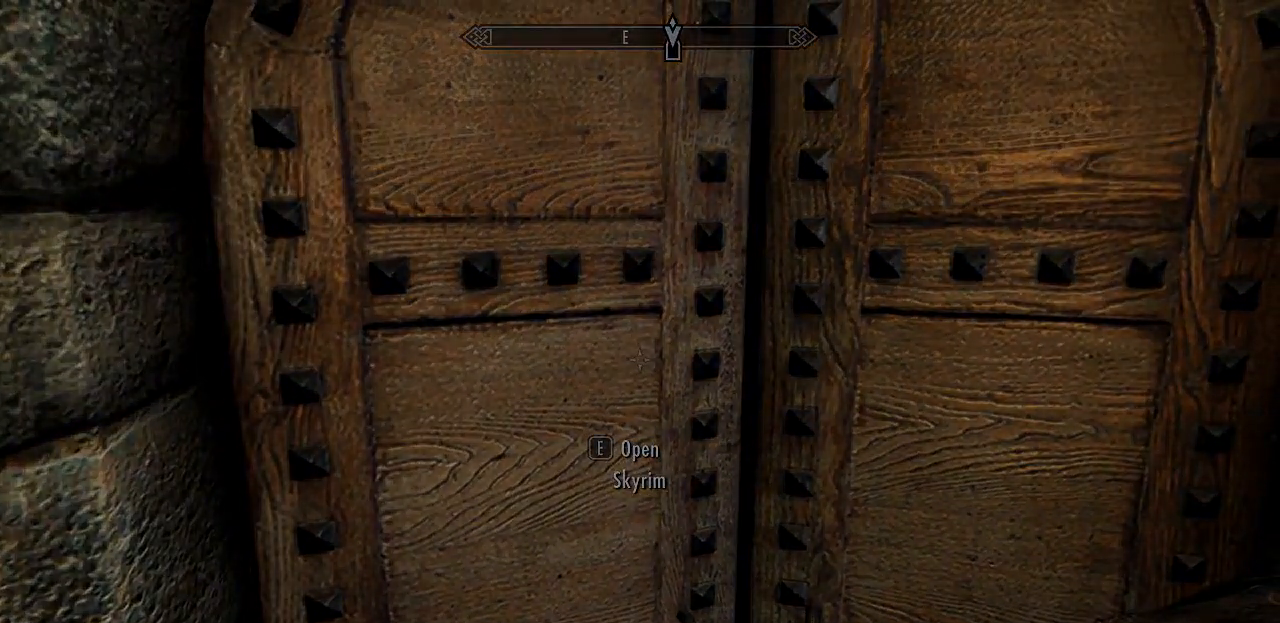
{"keys": [], "mouse": [], "mouse_move": "still", "events": []}
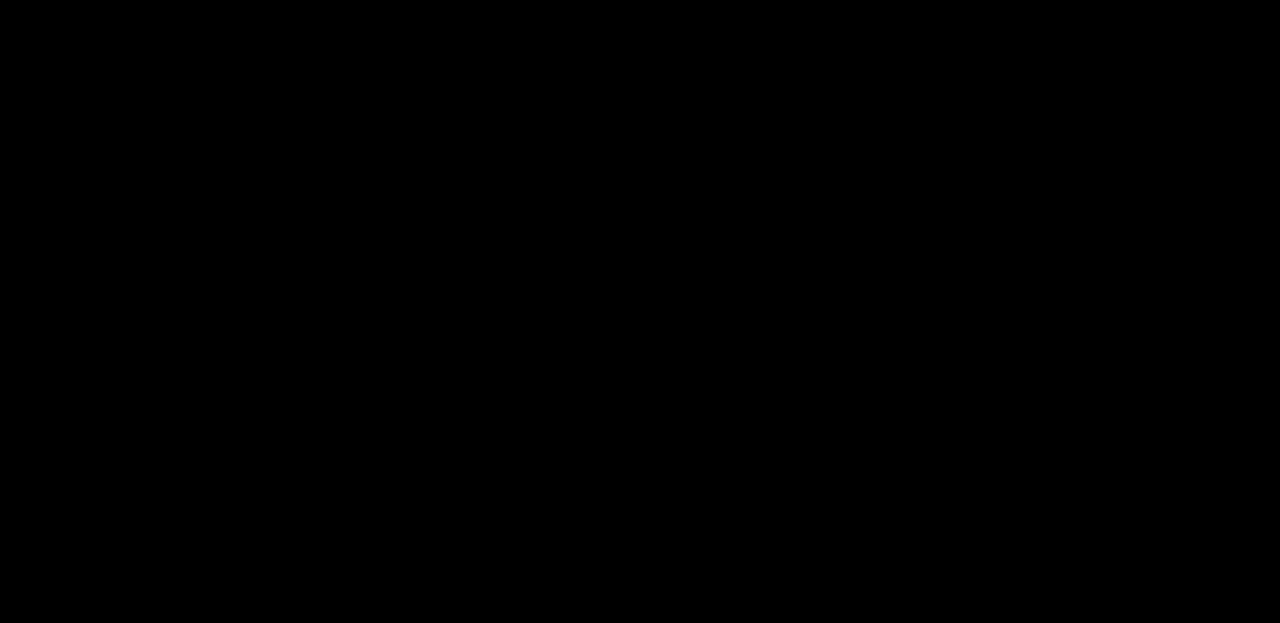
{"keys": [], "mouse": [], "mouse_move": "still", "events": []}
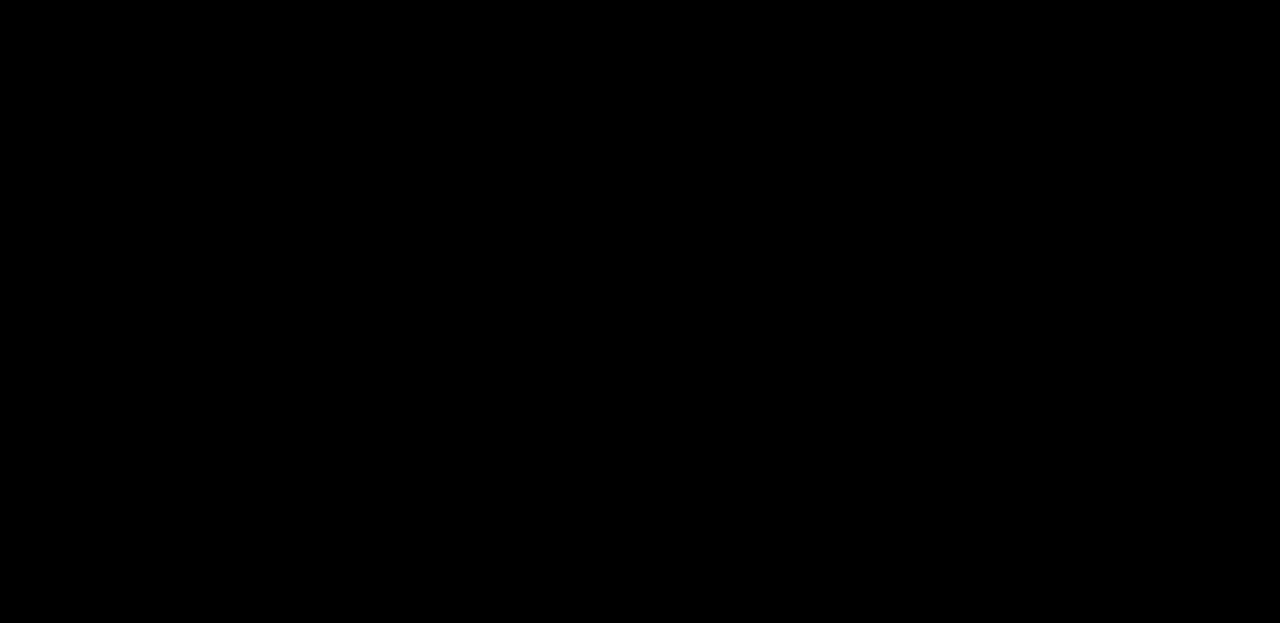
{"keys": [], "mouse": [], "mouse_move": "still", "events": []}
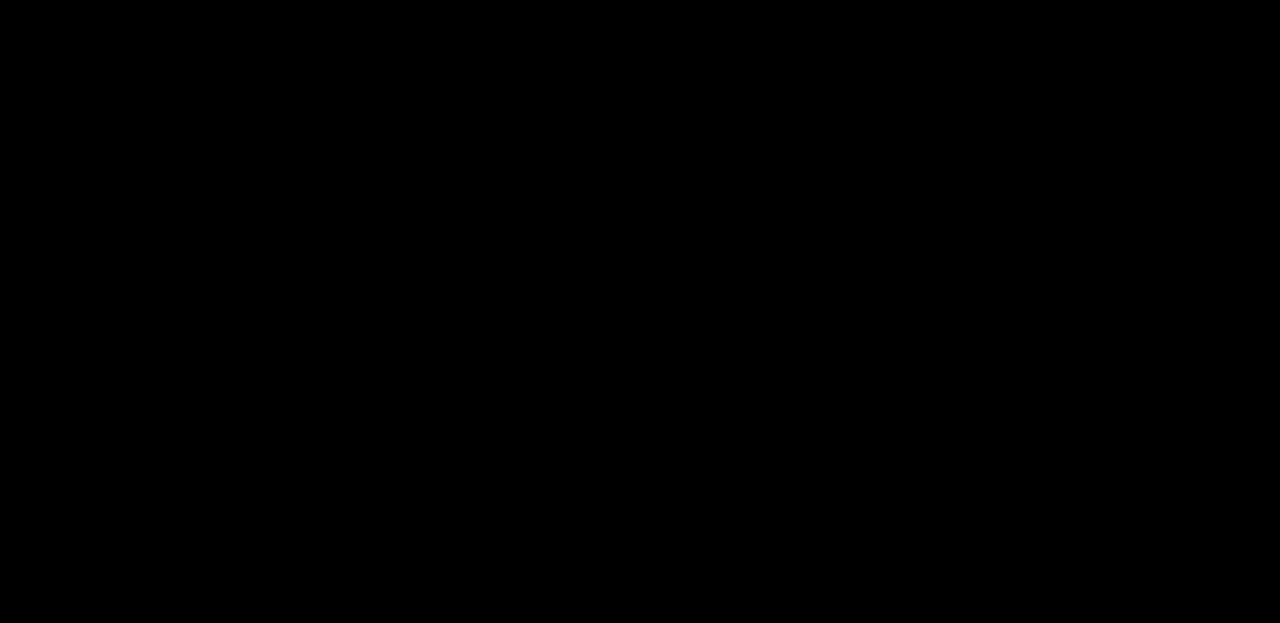
{"keys": [], "mouse": [], "mouse_move": "still", "events": []}
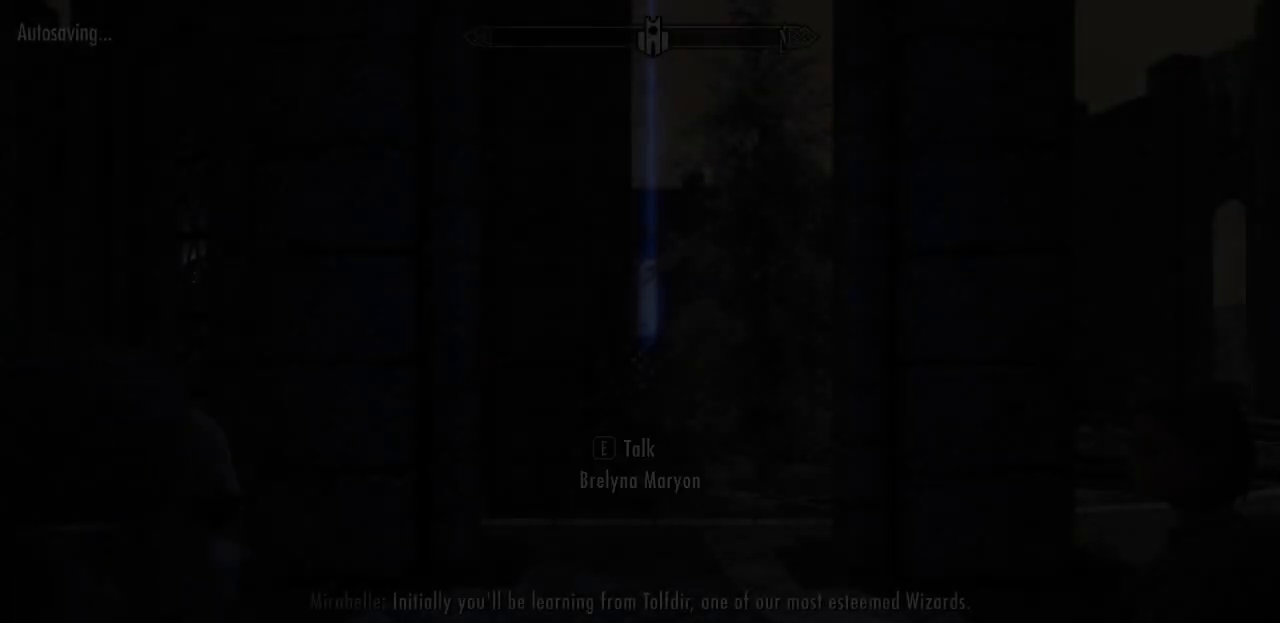
{"keys": [], "mouse": [], "mouse_move": "still", "events": []}
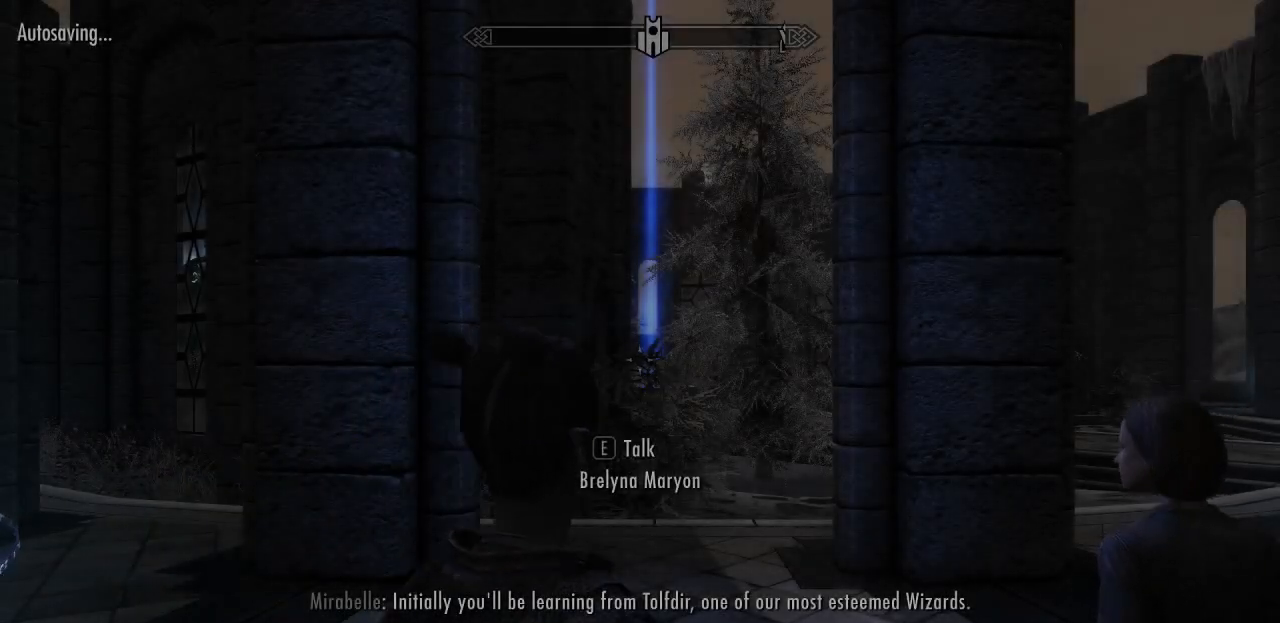
{"keys": [], "mouse": [], "mouse_move": "still", "events": []}
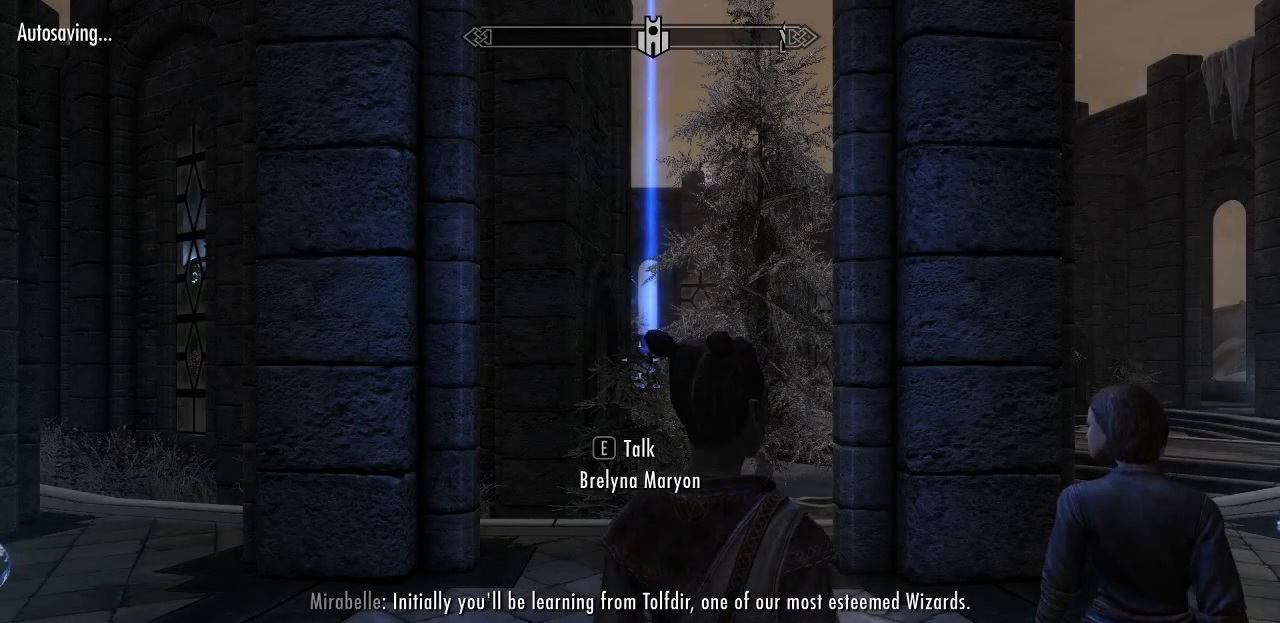
{"keys": [], "mouse": [], "mouse_move": "still", "events": []}
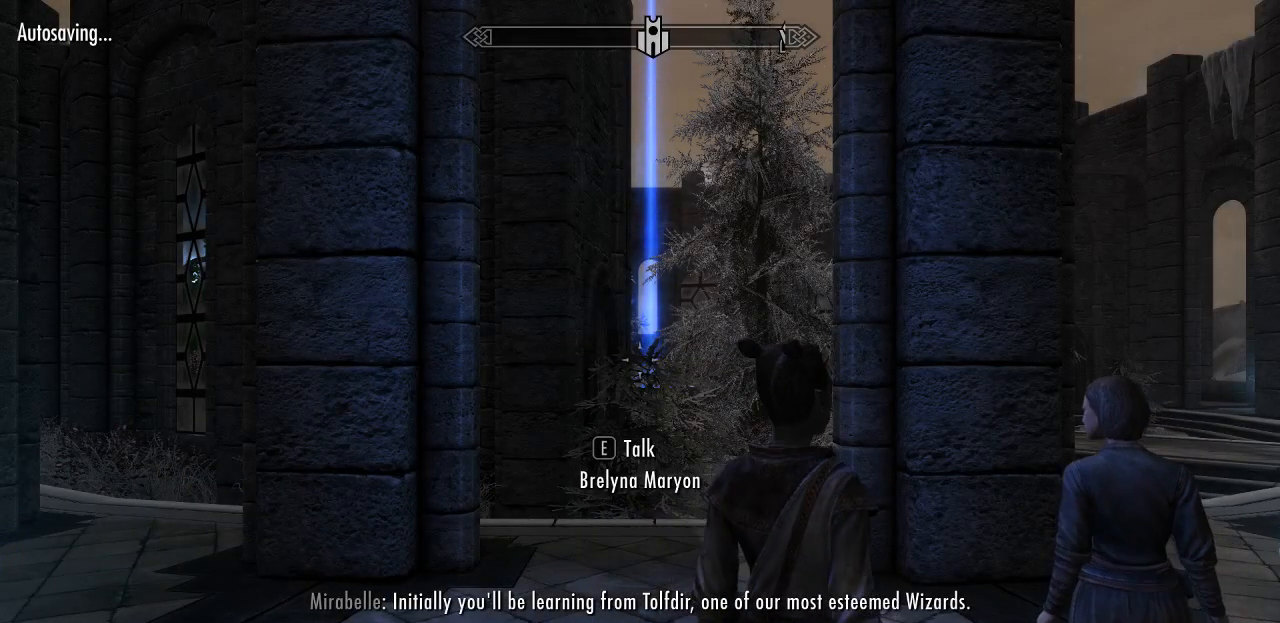
{"keys": [], "mouse": [], "mouse_move": "still", "events": [[33, "caps_lock", "down"], [267, "caps_lock", "up"]]}
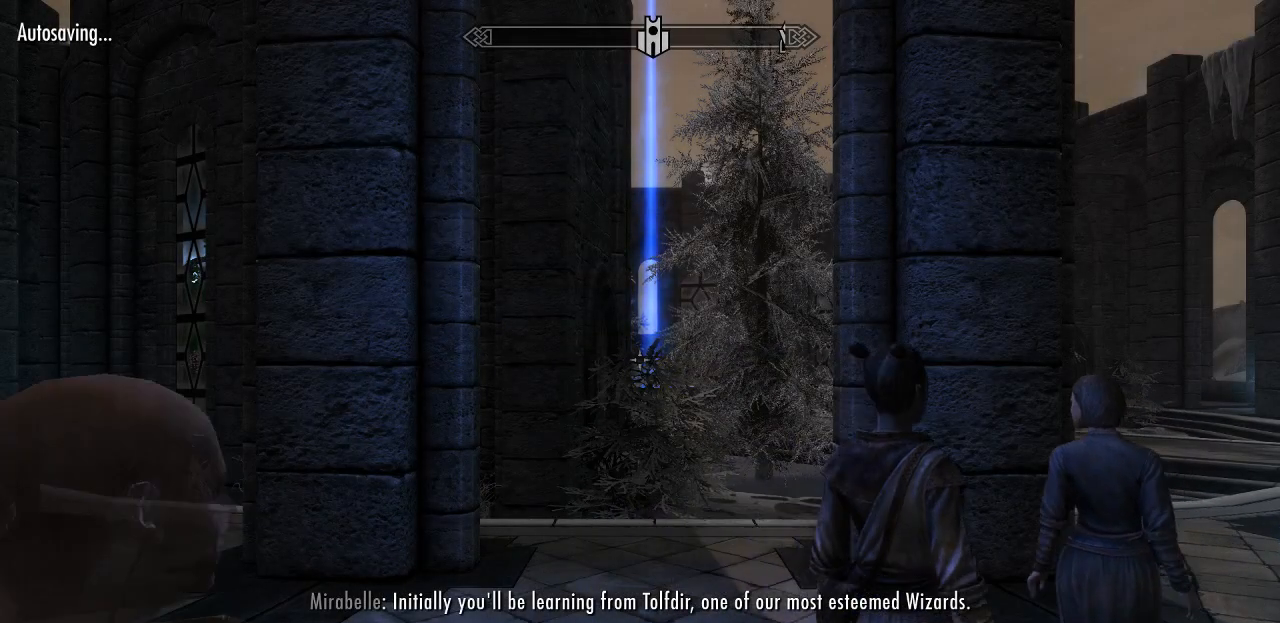
{"keys": ["w"], "mouse": [], "mouse_move": "still", "events": [[133, "w", "down"]]}
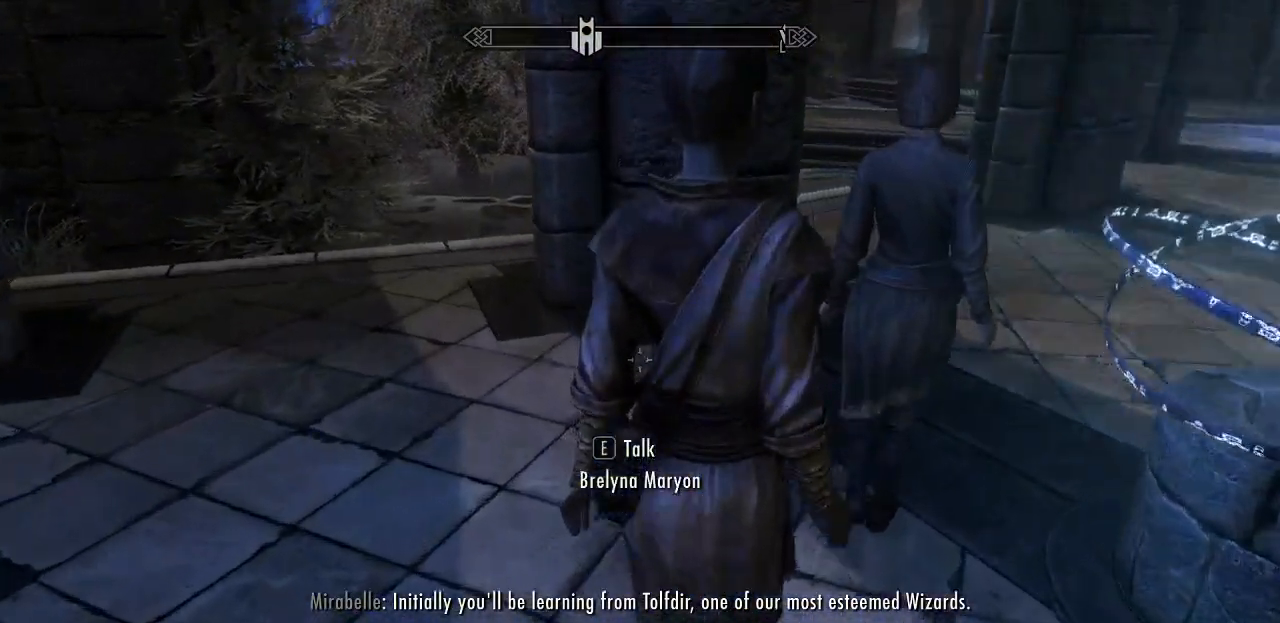
{"keys": [], "mouse": [], "mouse_move": "left", "events": [[17, "w", "up"]]}